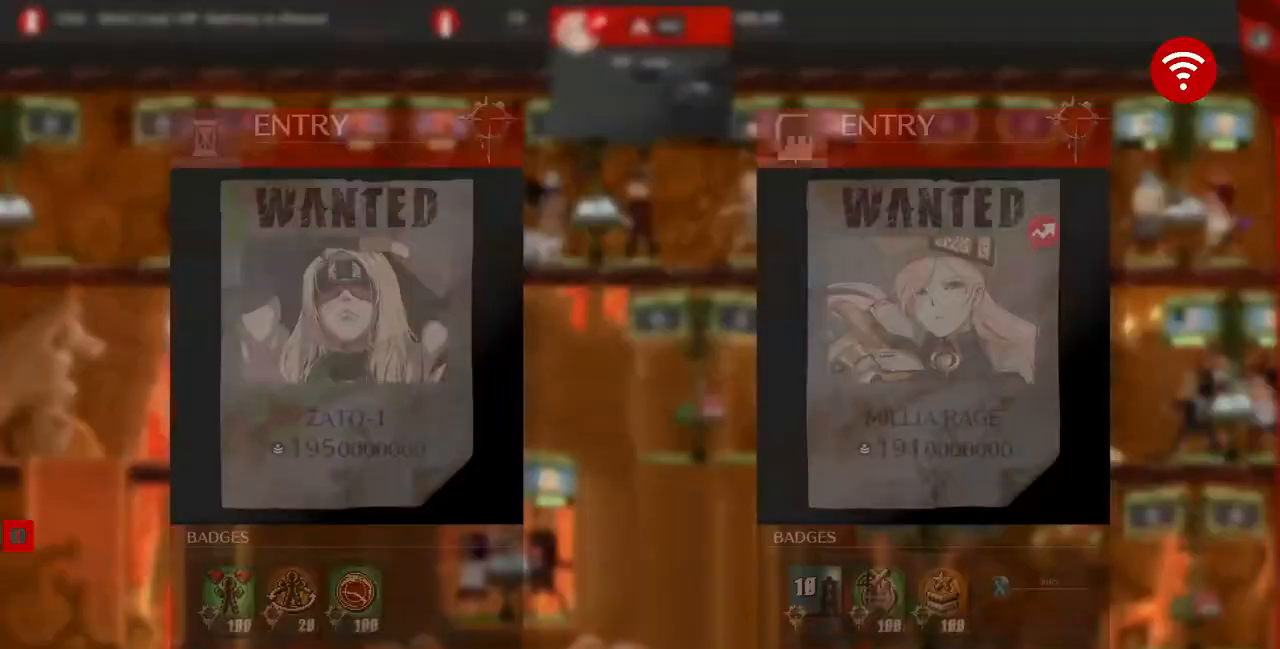
Gameplay with a controller (PlayStation layout); each line is a JSON object with the inputs held at the frame after it. "events" lists button and stick changes between this image and that frame as [ms after this image, input, new state], when the widget could be followed in between. Not read: L3 R3.
{"buttons": [], "events": [[400, "CROSS", "down"], [520, "CROSS", "up"]]}
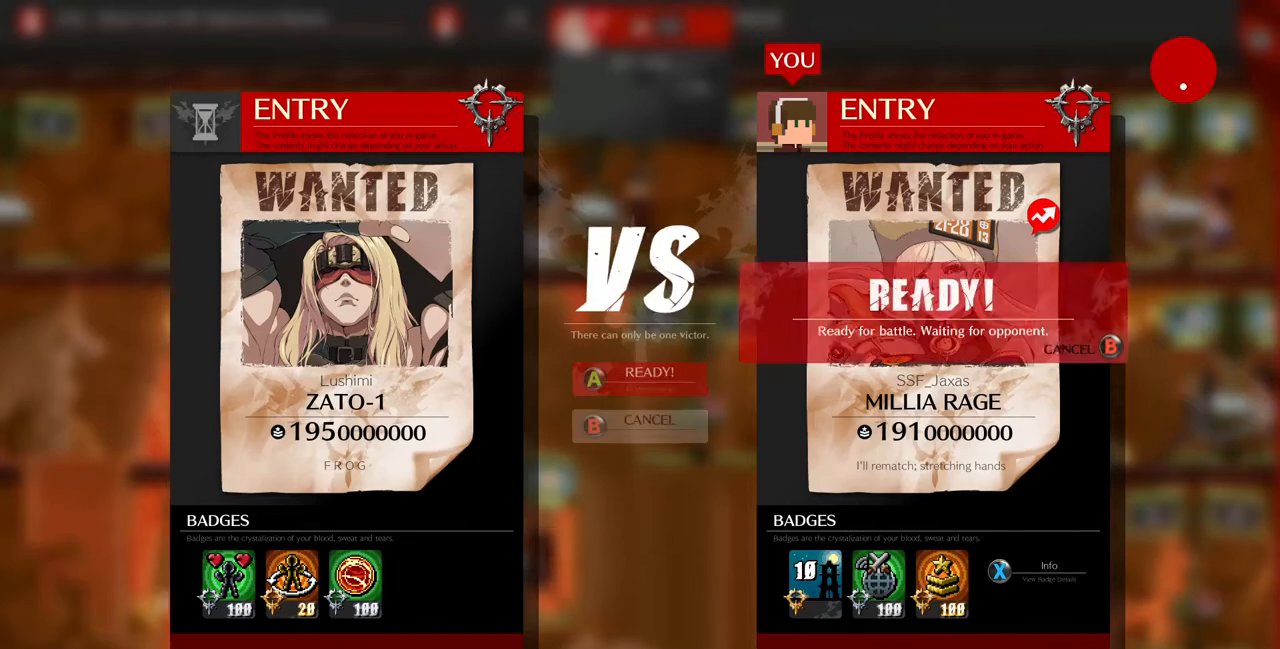
{"buttons": ["CROSS"], "events": [[240, "CROSS", "down"], [400, "CROSS", "up"], [480, "CROSS", "down"]]}
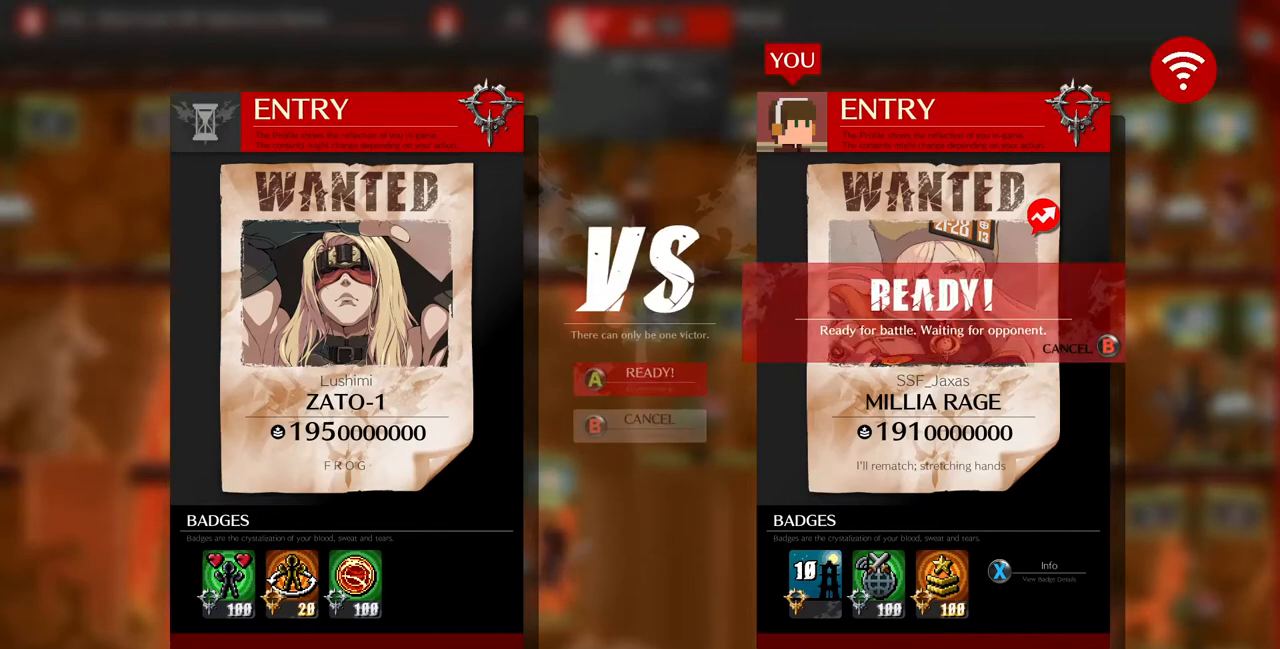
{"buttons": ["CROSS"], "events": [[200, "CROSS", "up"], [240, "CROSS", "down"]]}
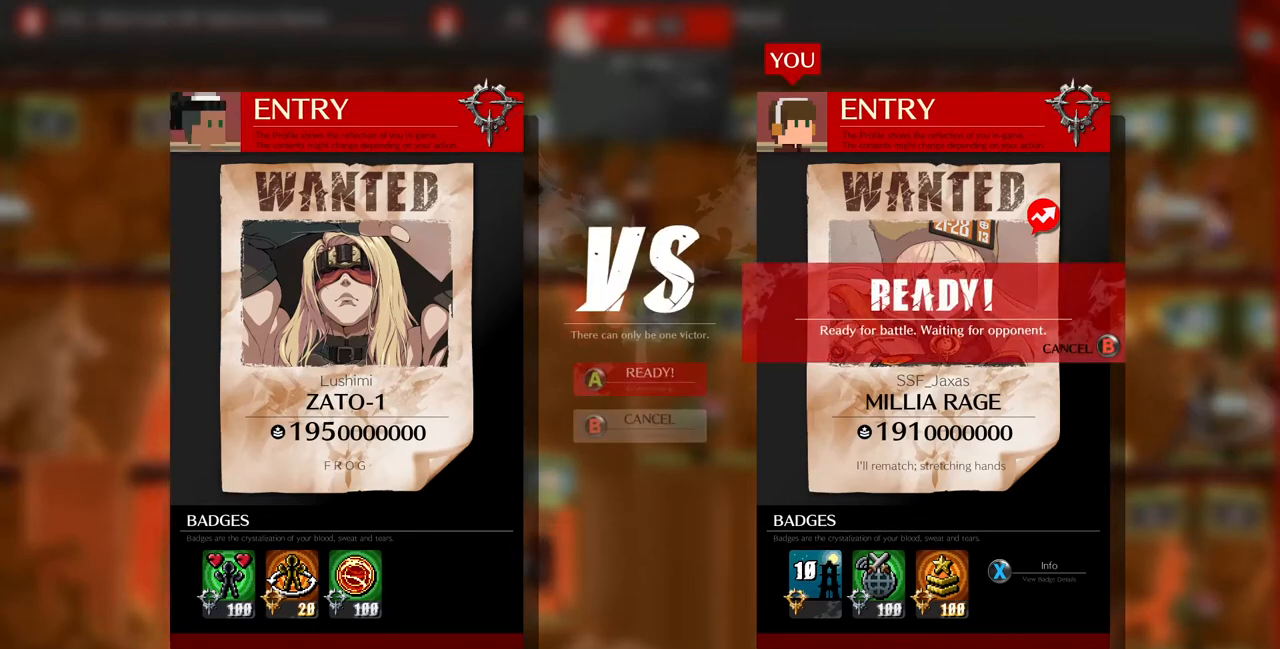
{"buttons": [], "events": [[280, "CROSS", "up"], [320, "CROSS", "down"], [360, "CROSS", "up"], [400, "CROSS", "down"], [480, "CROSS", "up"]]}
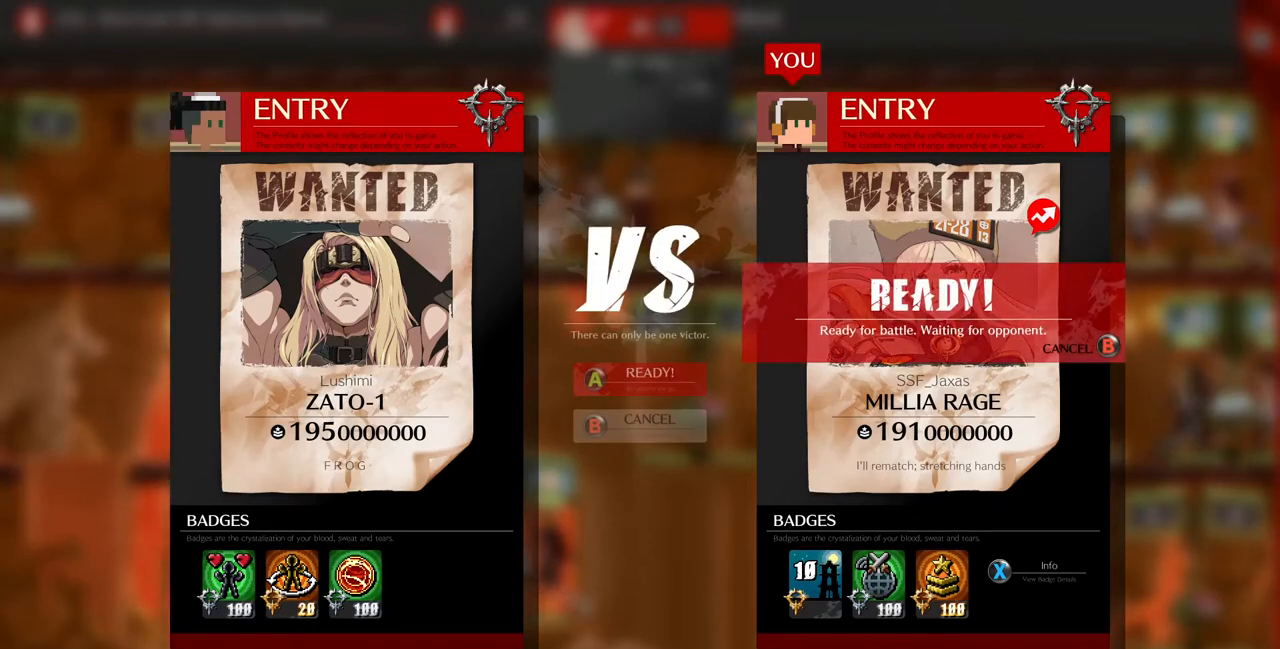
{"buttons": [], "events": [[40, "CROSS", "down"], [80, "CROSS", "up"], [120, "CROSS", "down"], [280, "CROSS", "up"]]}
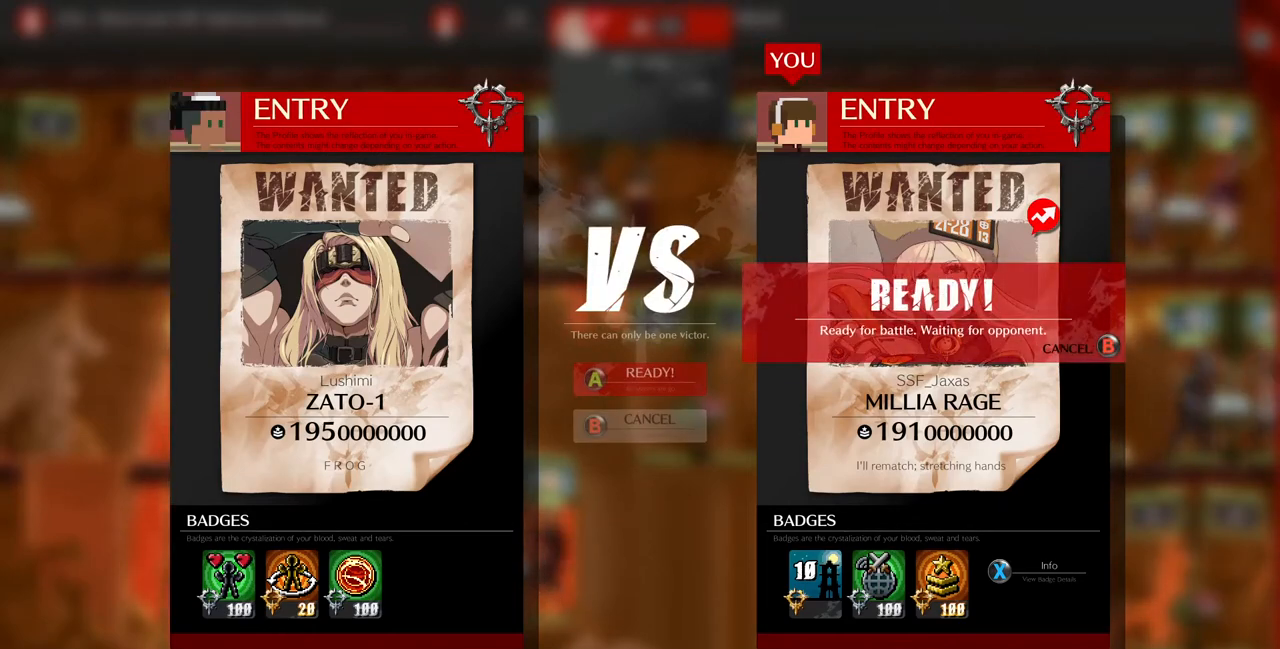
{"buttons": ["CROSS"], "events": [[440, "CROSS", "down"]]}
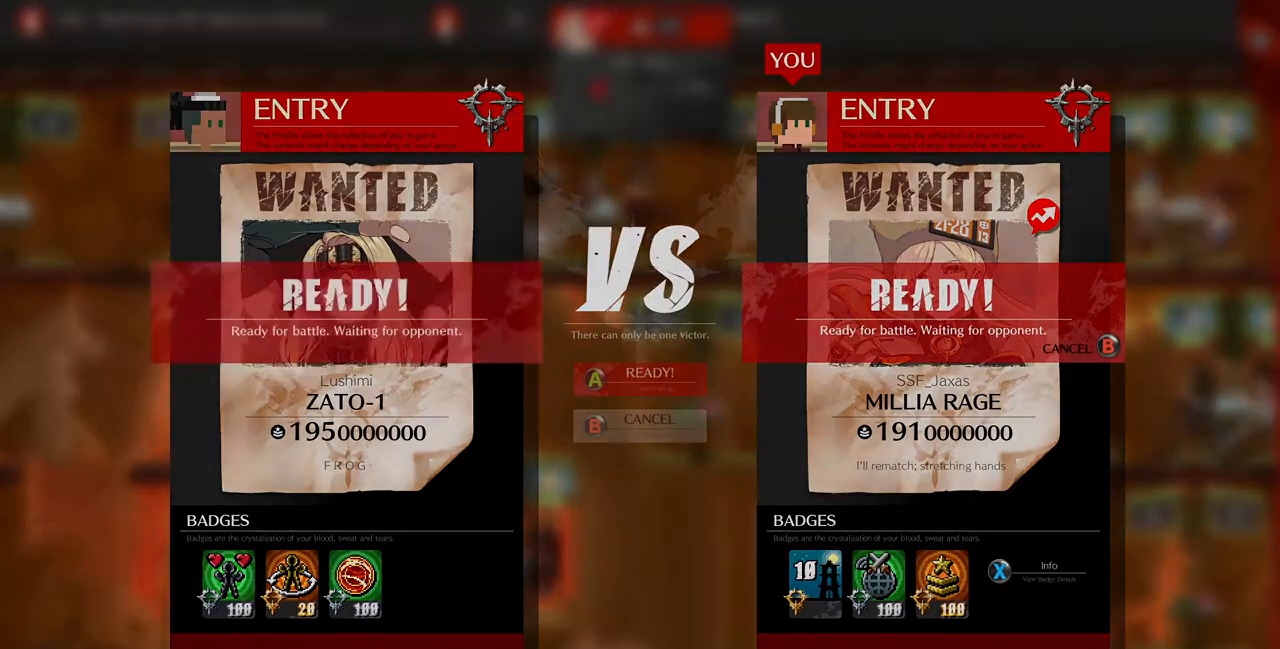
{"buttons": [], "events": [[200, "CROSS", "up"]]}